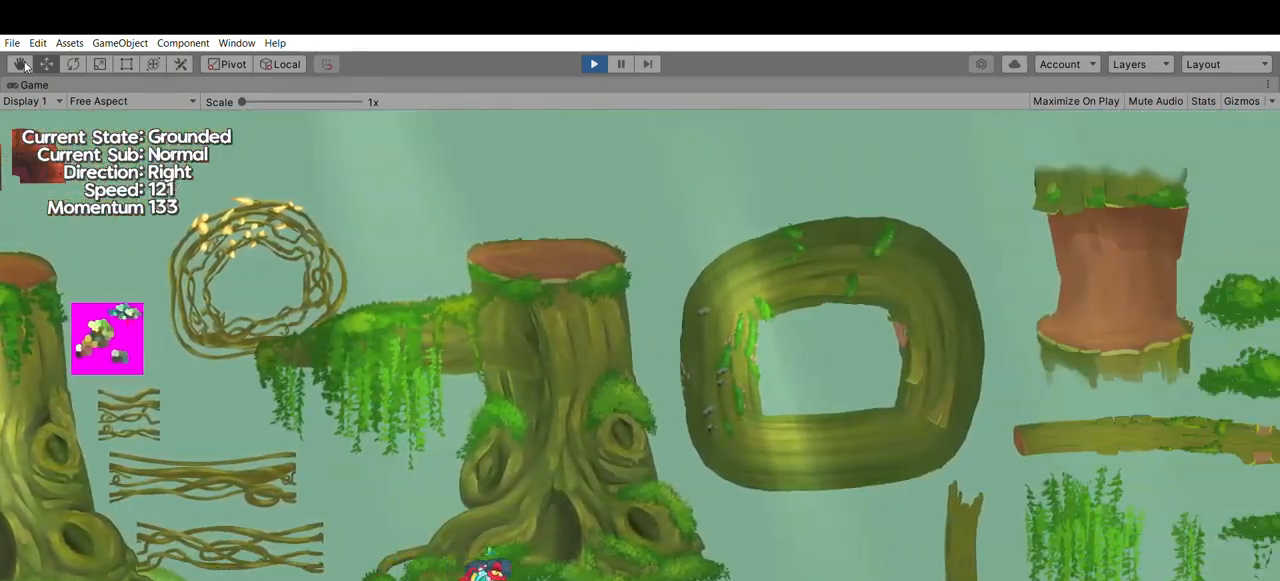
Gameplay with a controller (Xbox layout); each line is a JSON object with the inputs held at the frame after it. "events" lists button and stick changes between this image and that frame as [ms after this image, input, new state], when the widget could be followed in between. Not read: DPAD_DOWN DPAD_LEFT DPAD_RIGHT DPAD_UP L2 L3 R2 R3 SELECT START right_stick.
{"buttons": [], "left_stick": "center", "events": []}
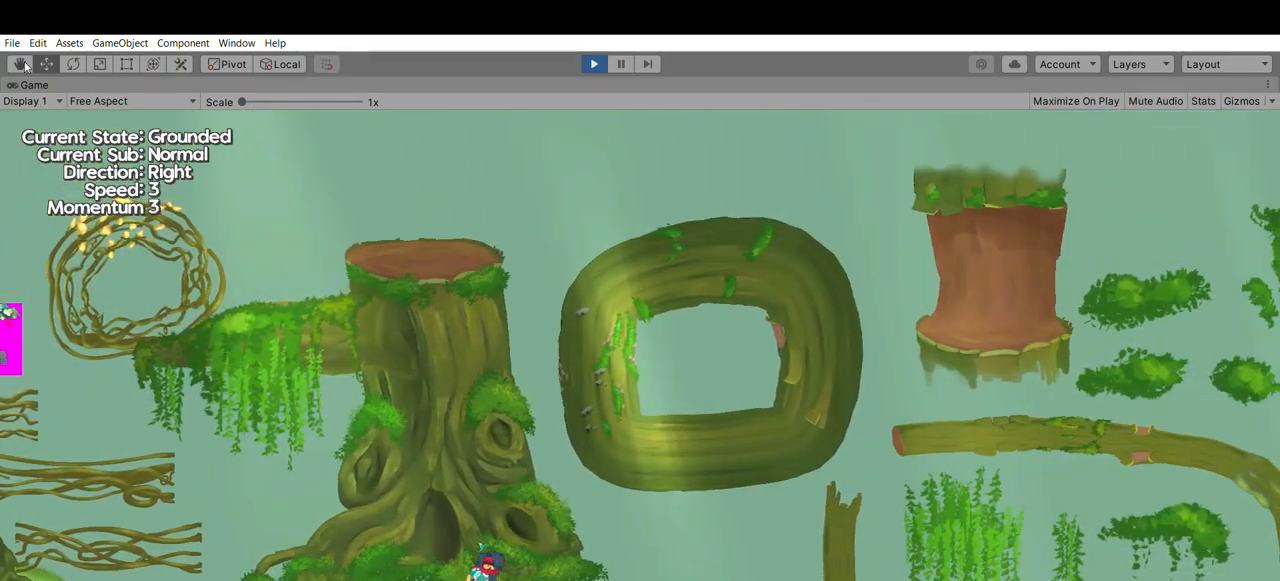
{"buttons": [], "left_stick": "right", "events": [[167, "left_stick", "right"]]}
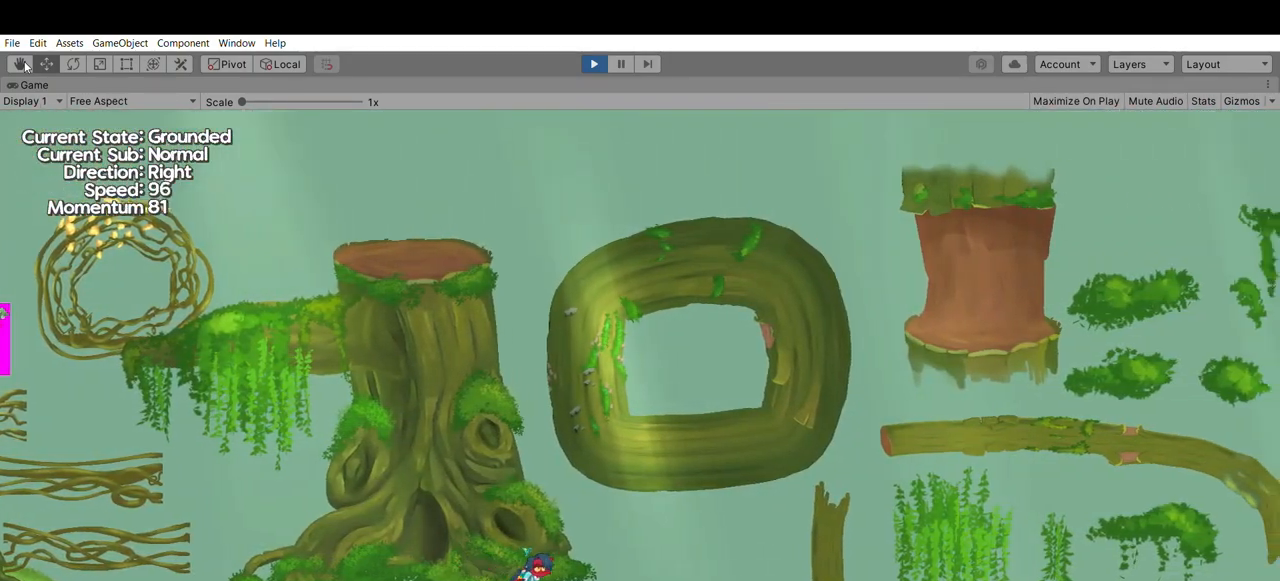
{"buttons": [], "left_stick": "center", "events": [[433, "left_stick", "center"]]}
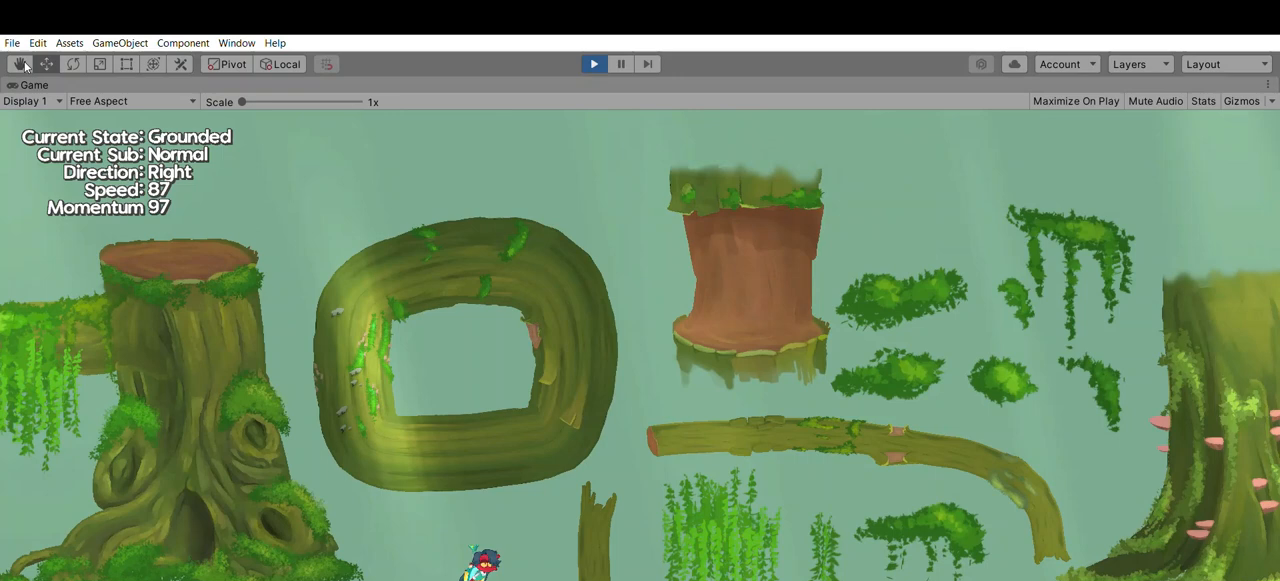
{"buttons": [], "left_stick": "center", "events": []}
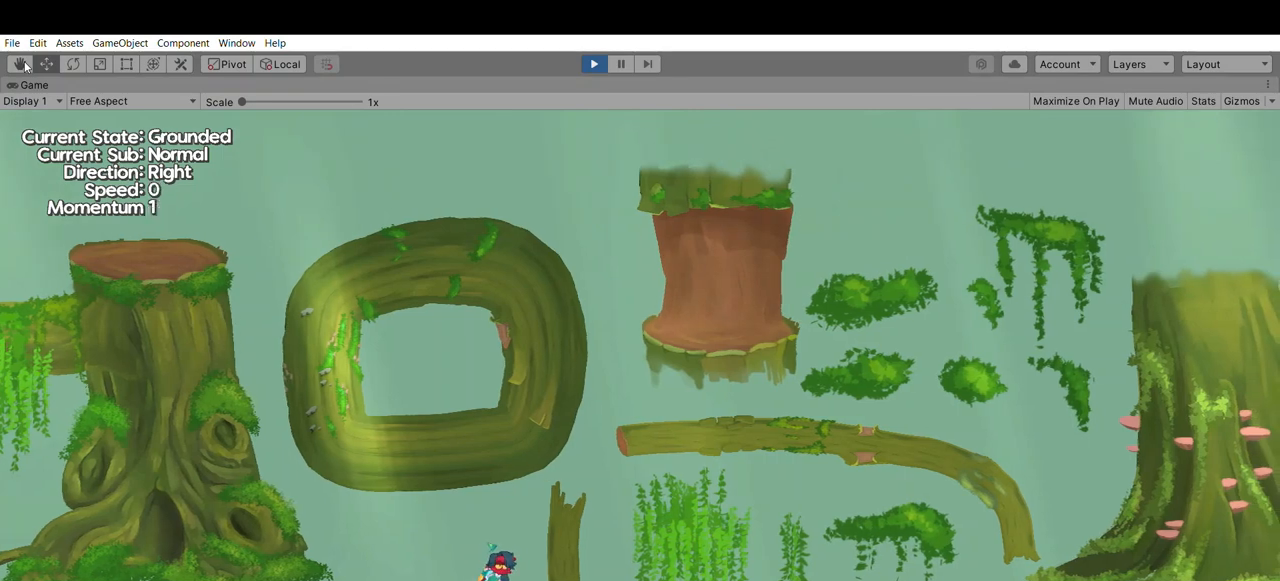
{"buttons": [], "left_stick": "center", "events": []}
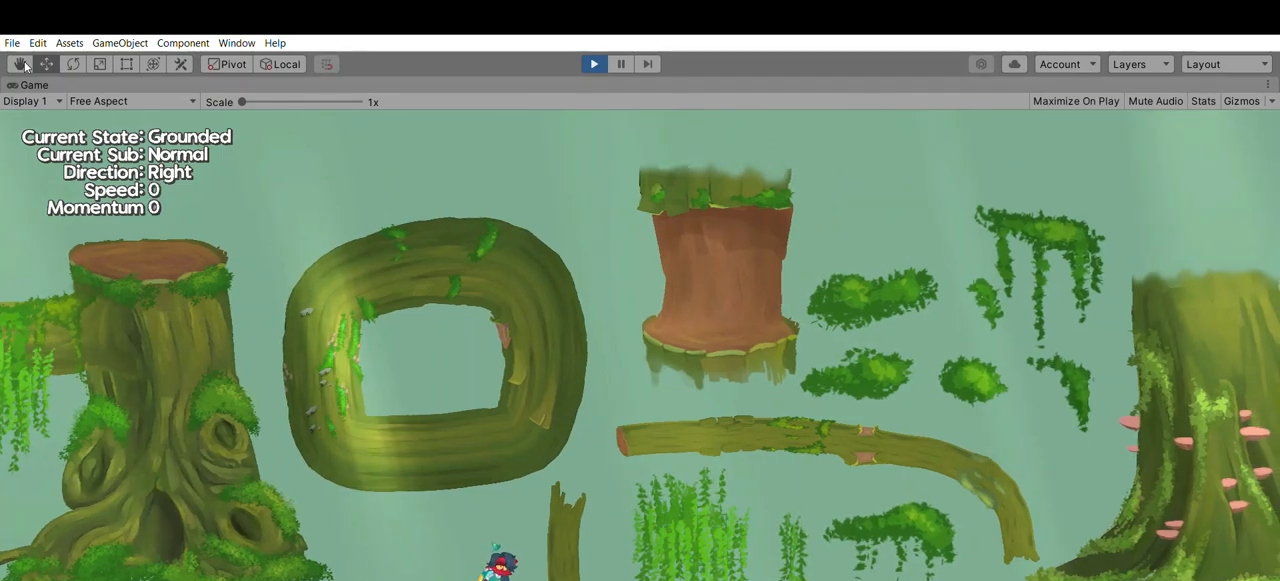
{"buttons": [], "left_stick": "center", "events": []}
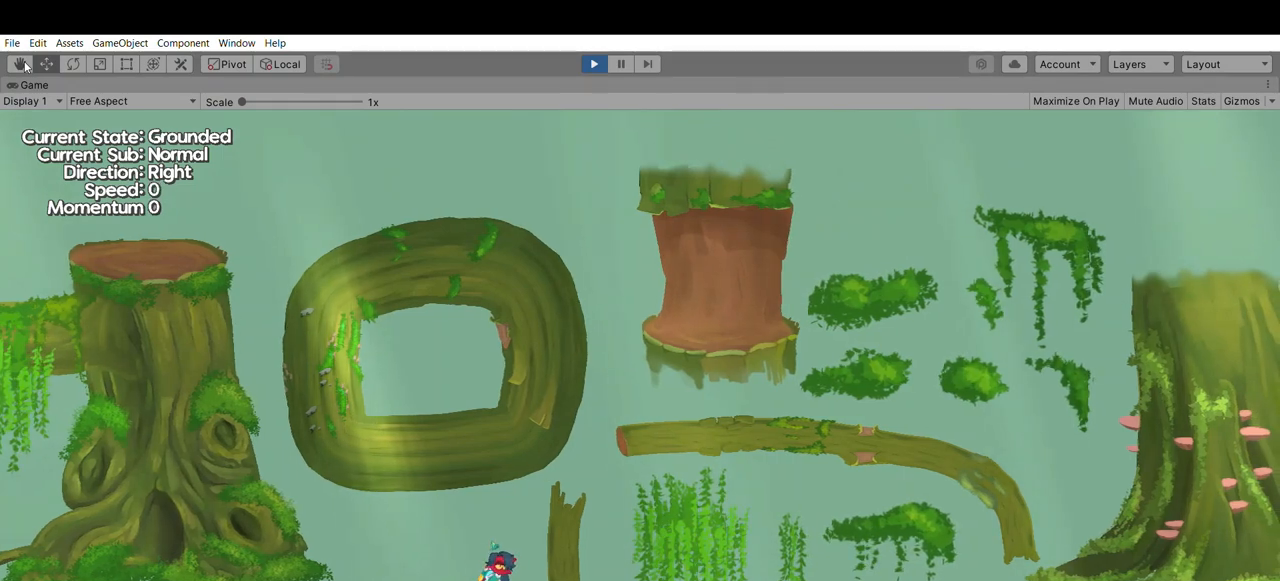
{"buttons": [], "left_stick": "right", "events": [[433, "left_stick", "right"]]}
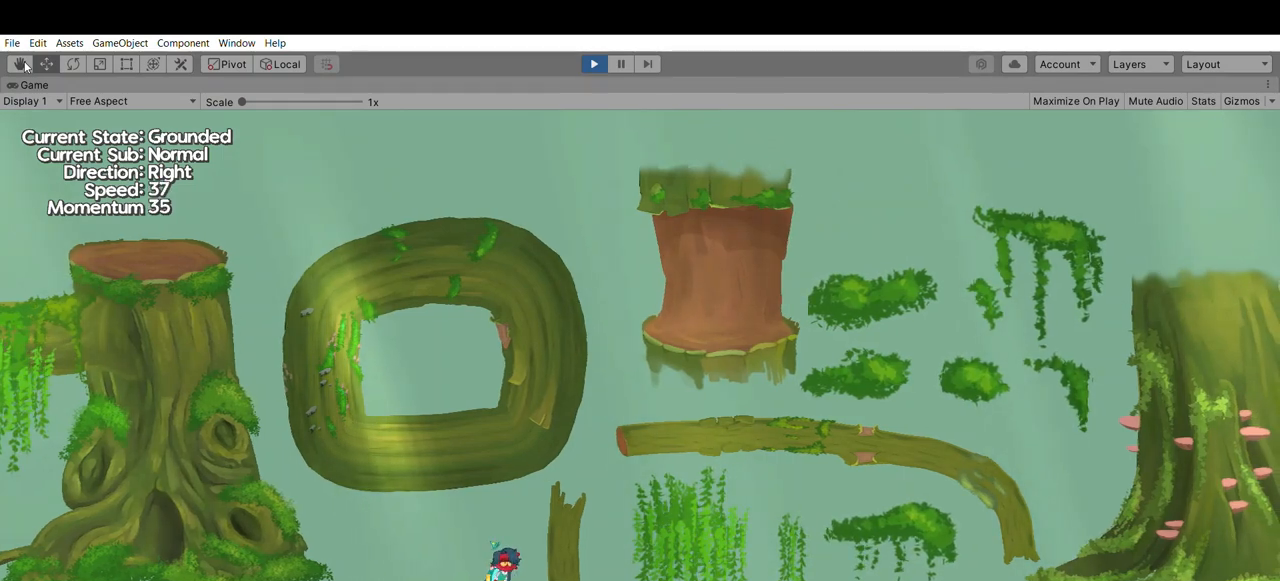
{"buttons": [], "left_stick": "right", "events": []}
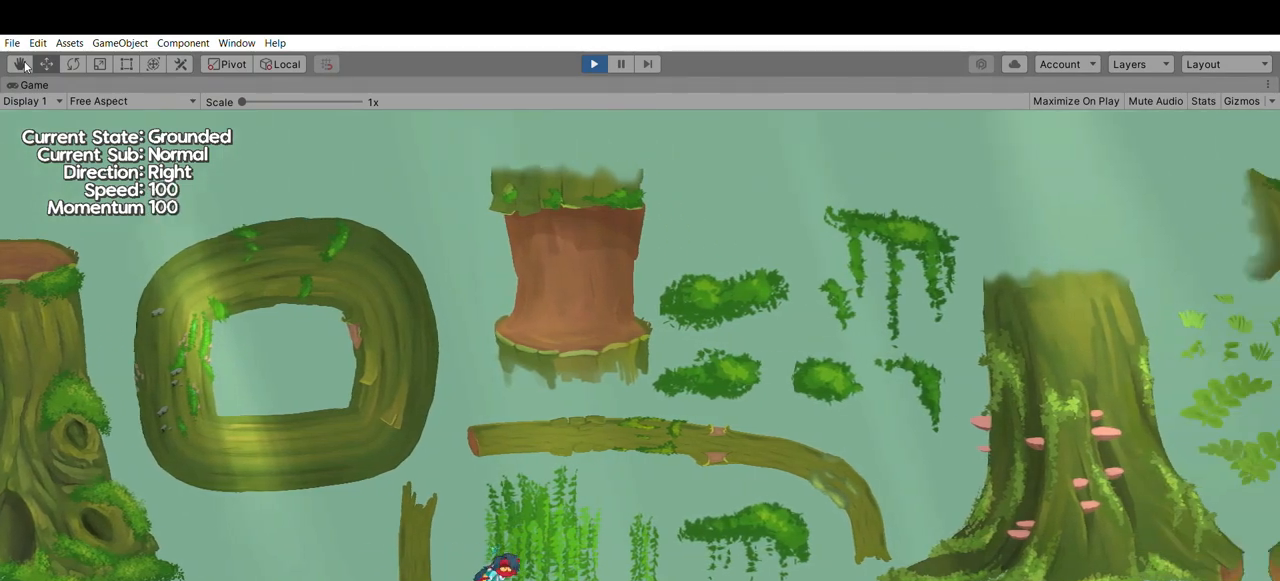
{"buttons": [], "left_stick": "center", "events": [[233, "left_stick", "center"]]}
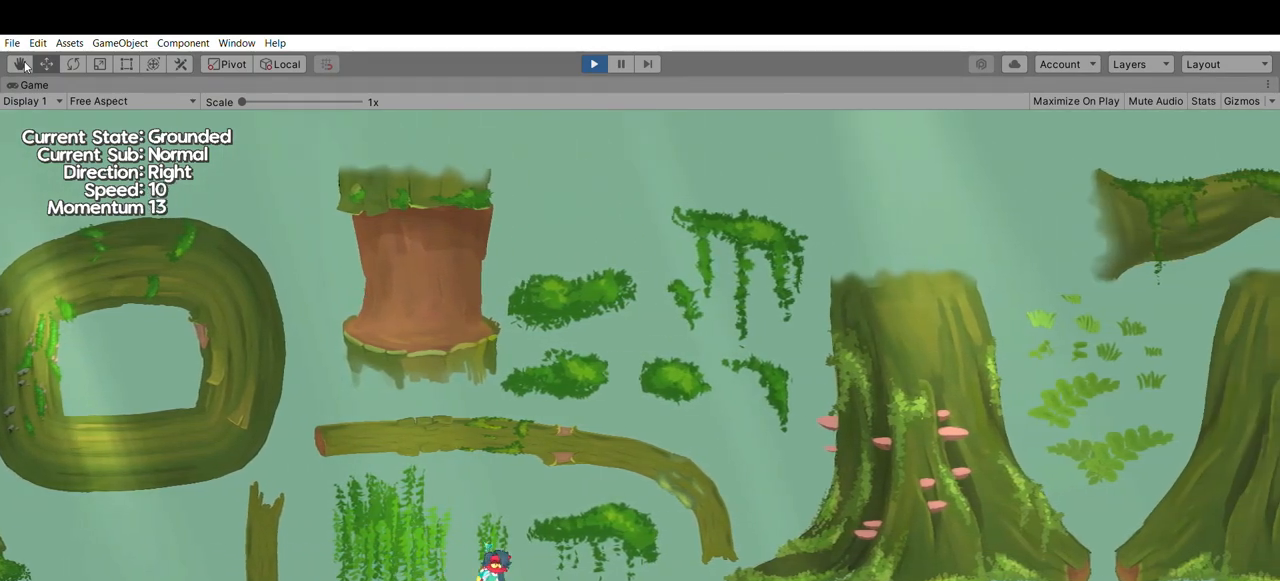
{"buttons": [], "left_stick": "center", "events": []}
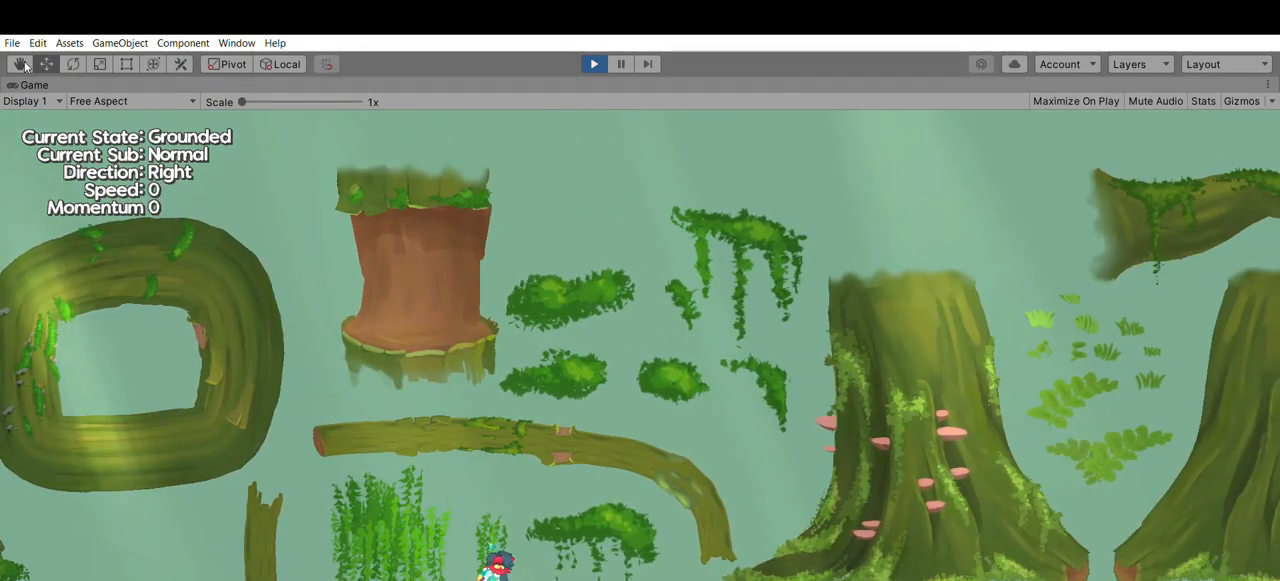
{"buttons": [], "left_stick": "center", "events": []}
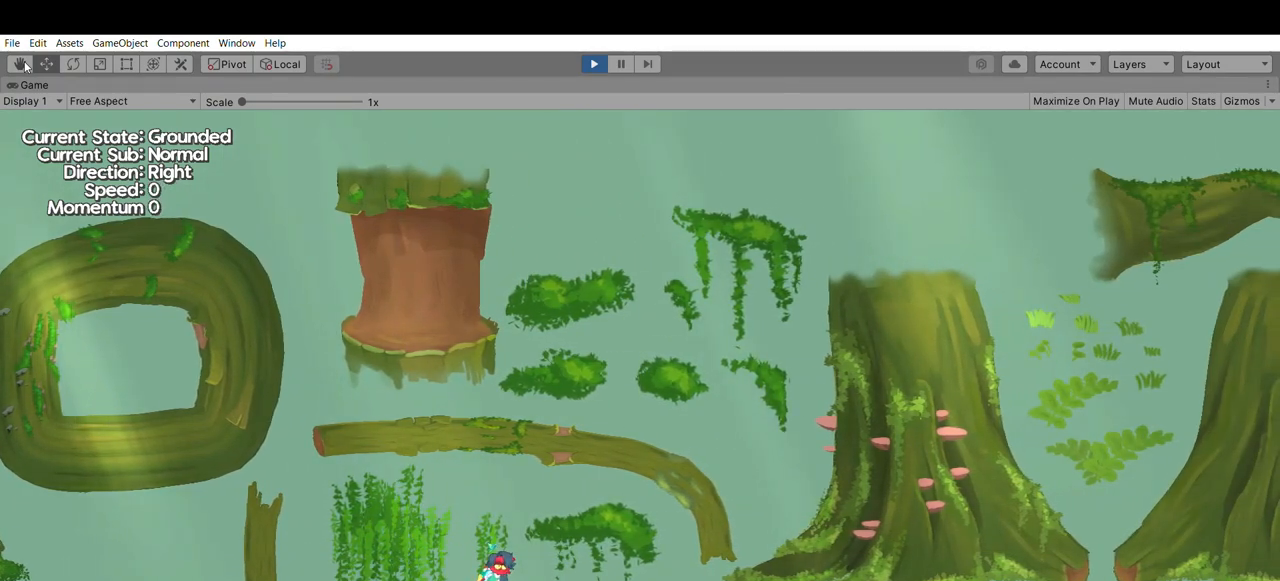
{"buttons": [], "left_stick": "center", "events": []}
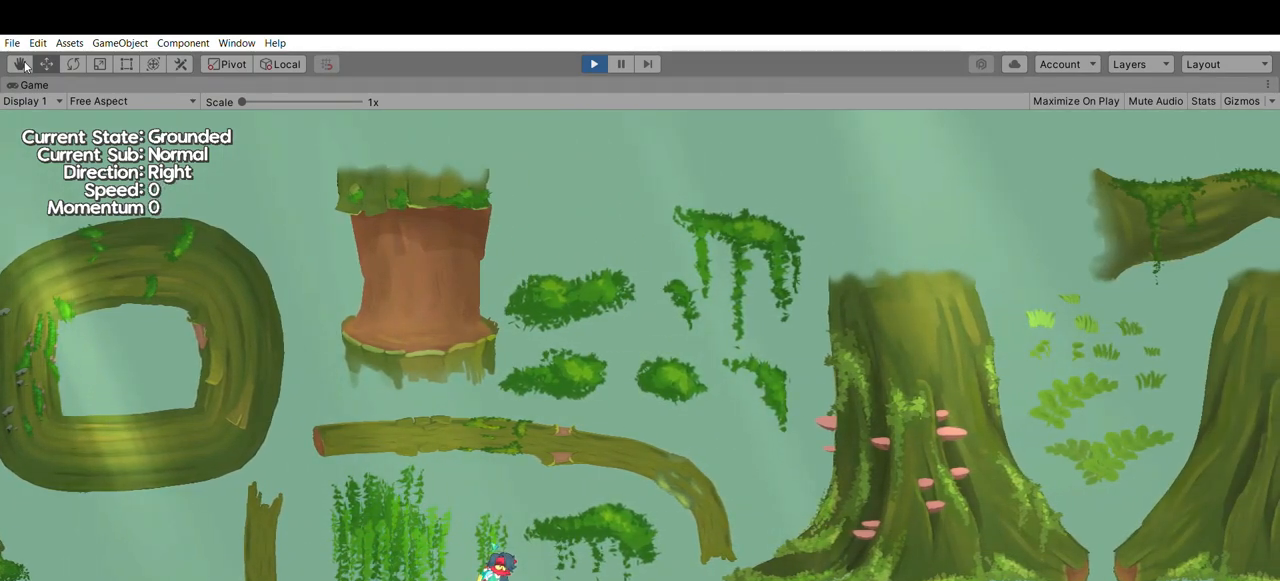
{"buttons": [], "left_stick": "center", "events": []}
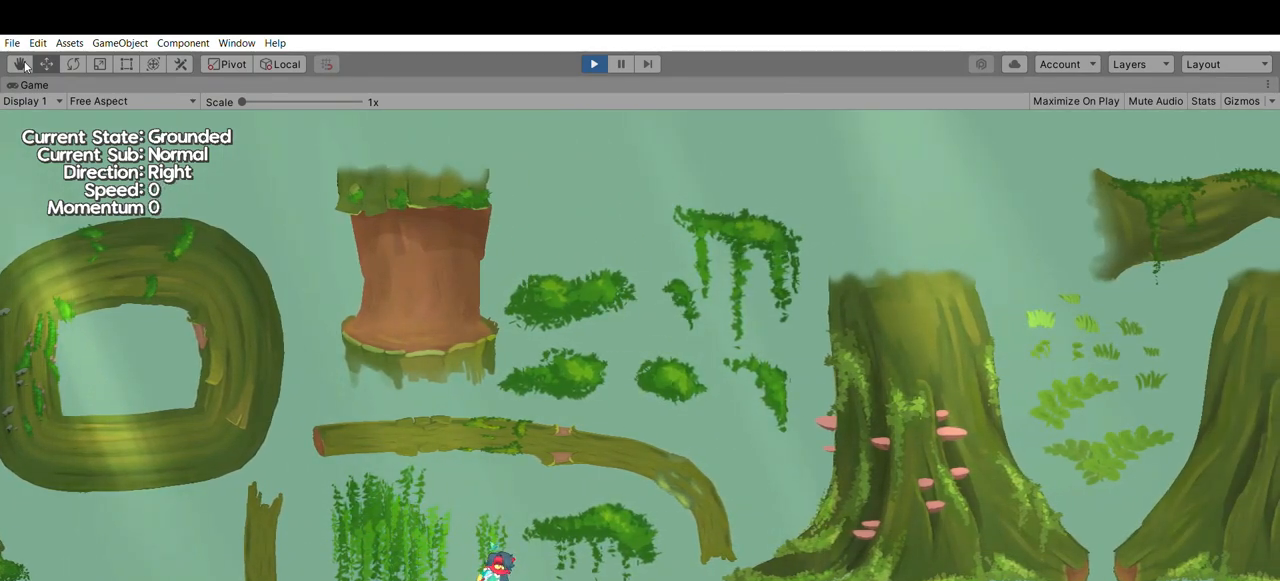
{"buttons": [], "left_stick": "right", "events": [[33, "left_stick", "right"]]}
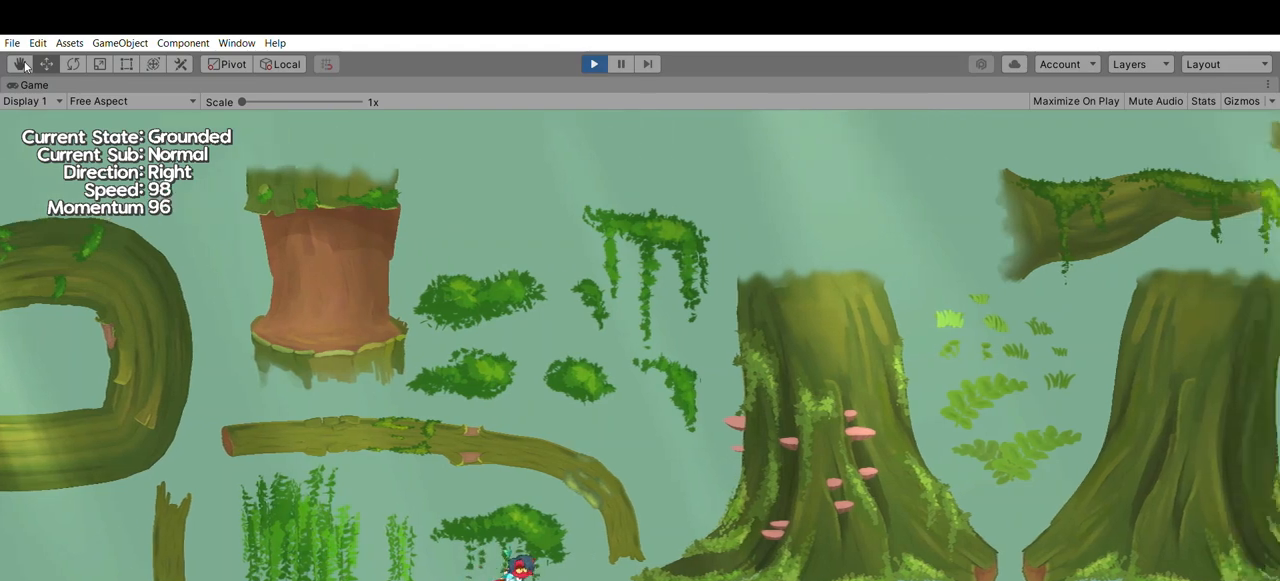
{"buttons": [], "left_stick": "right", "events": []}
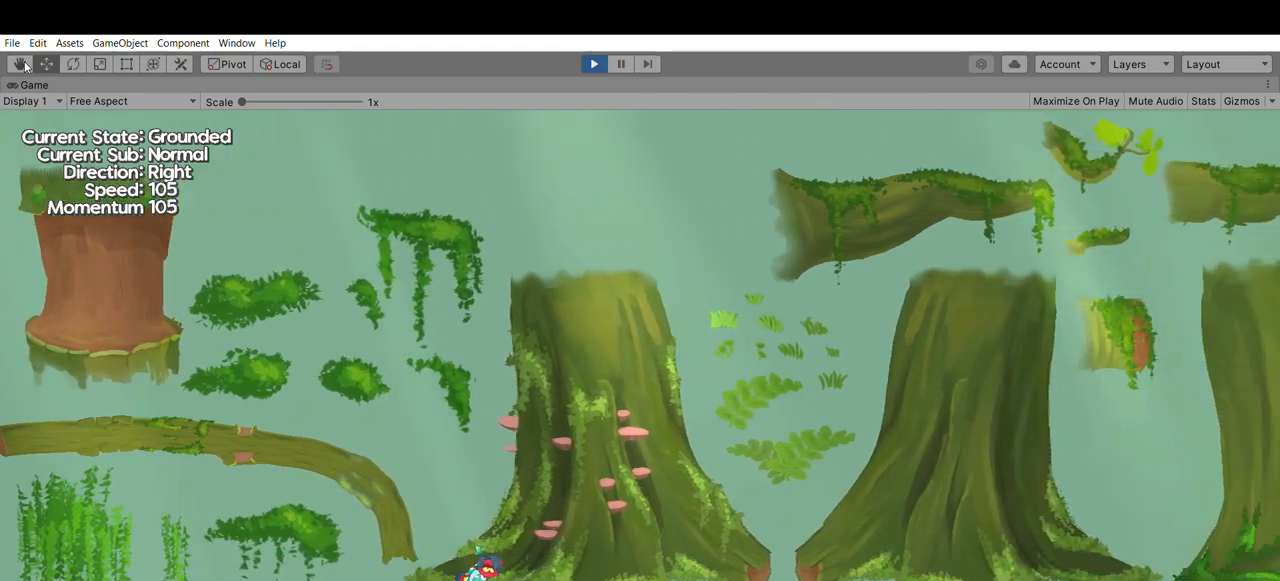
{"buttons": [], "left_stick": "right", "events": []}
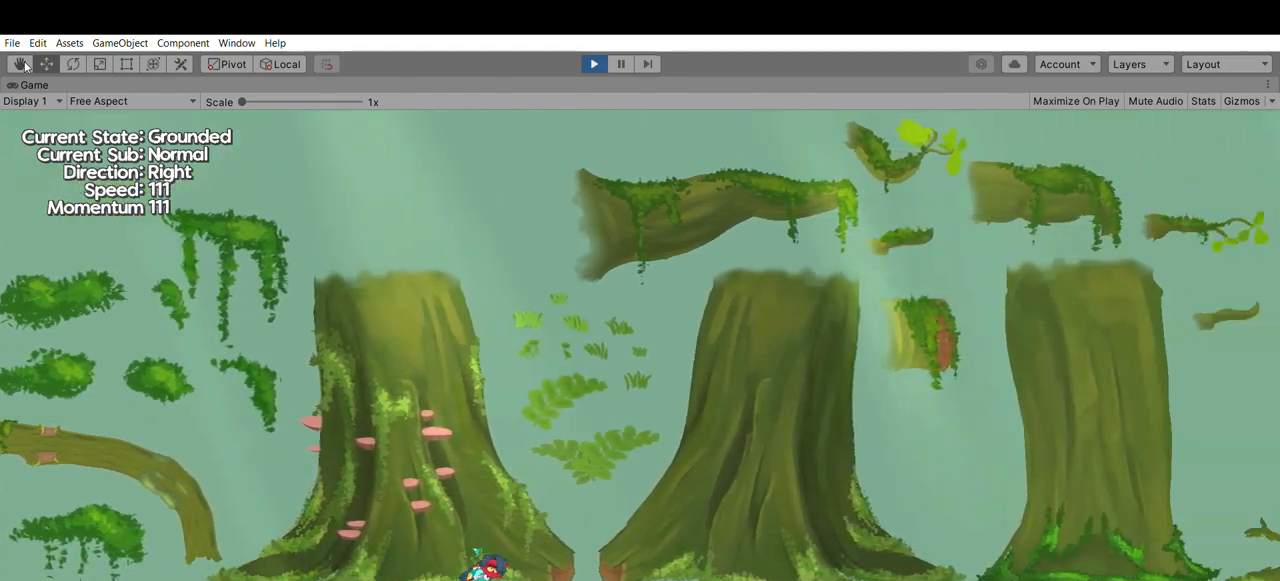
{"buttons": [], "left_stick": "right", "events": []}
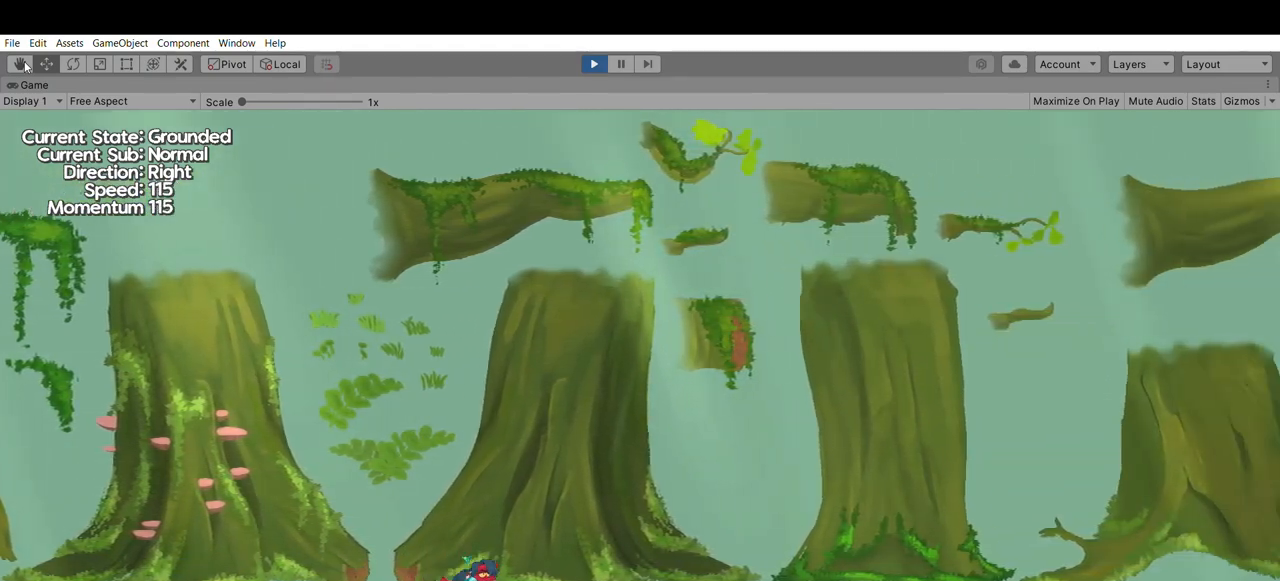
{"buttons": [], "left_stick": "center", "events": [[233, "left_stick", "center"]]}
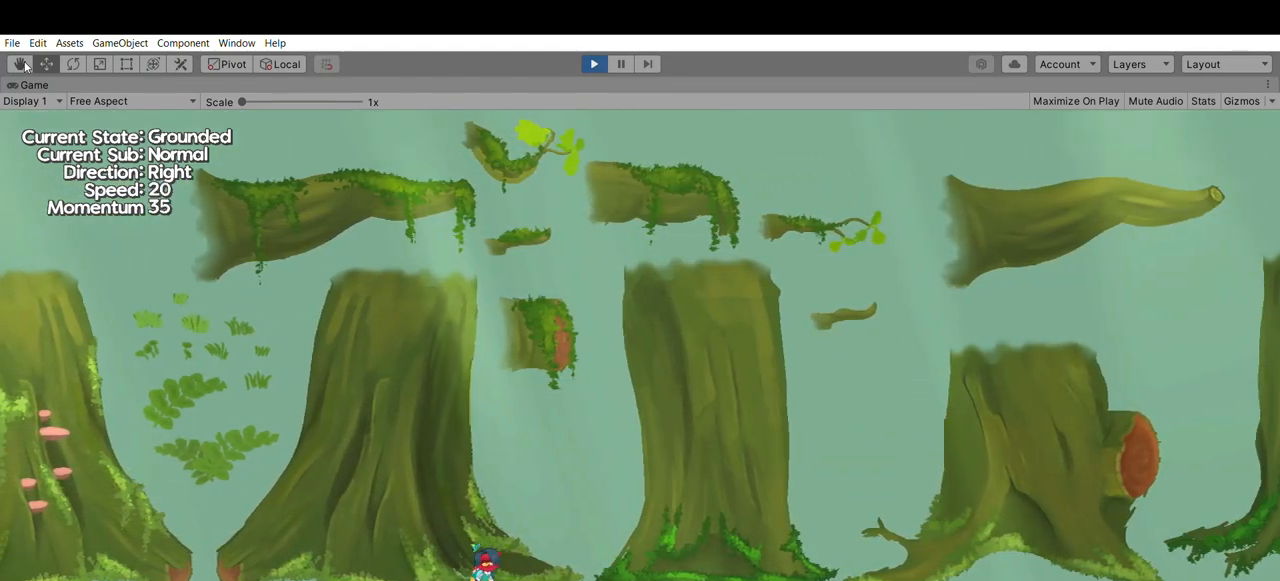
{"buttons": [], "left_stick": "center", "events": []}
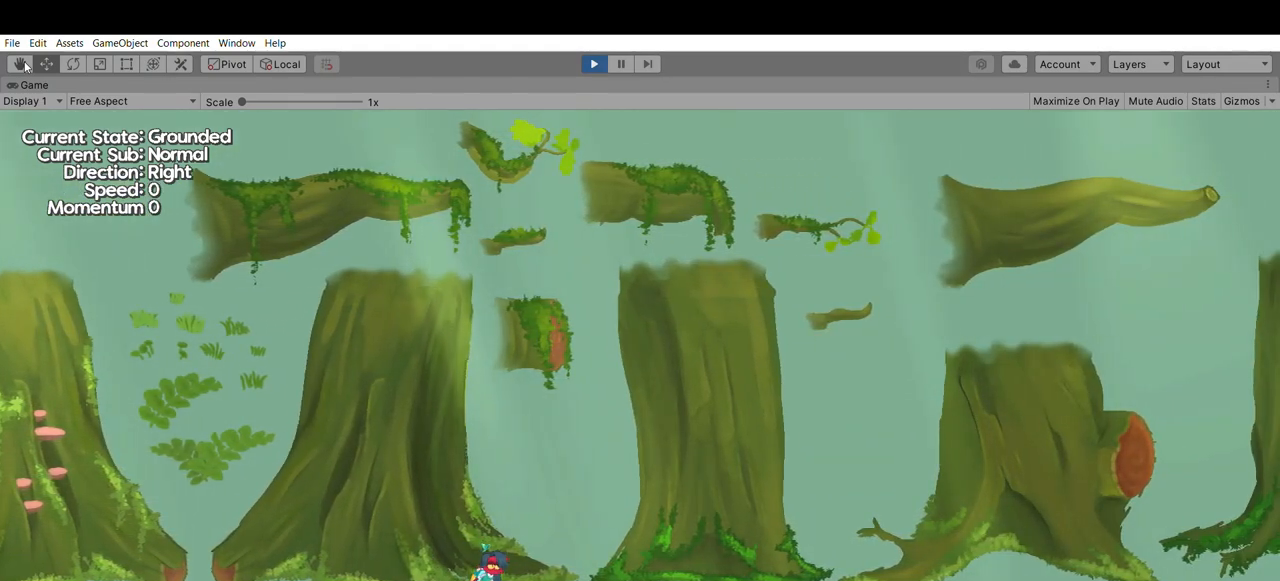
{"buttons": [], "left_stick": "center", "events": []}
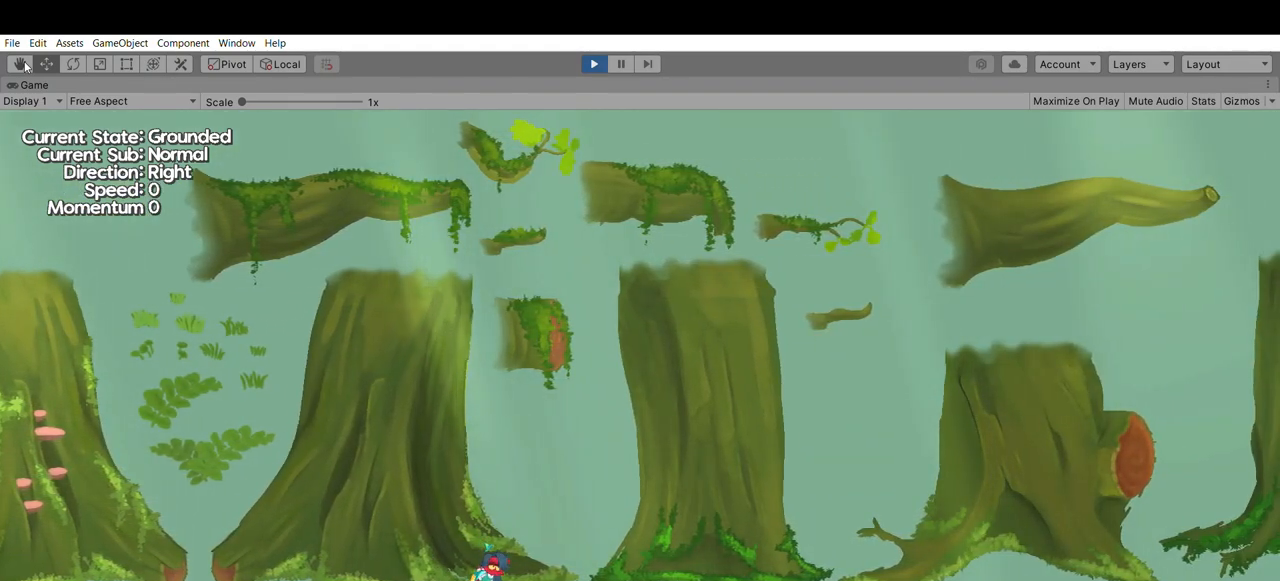
{"buttons": [], "left_stick": "center", "events": []}
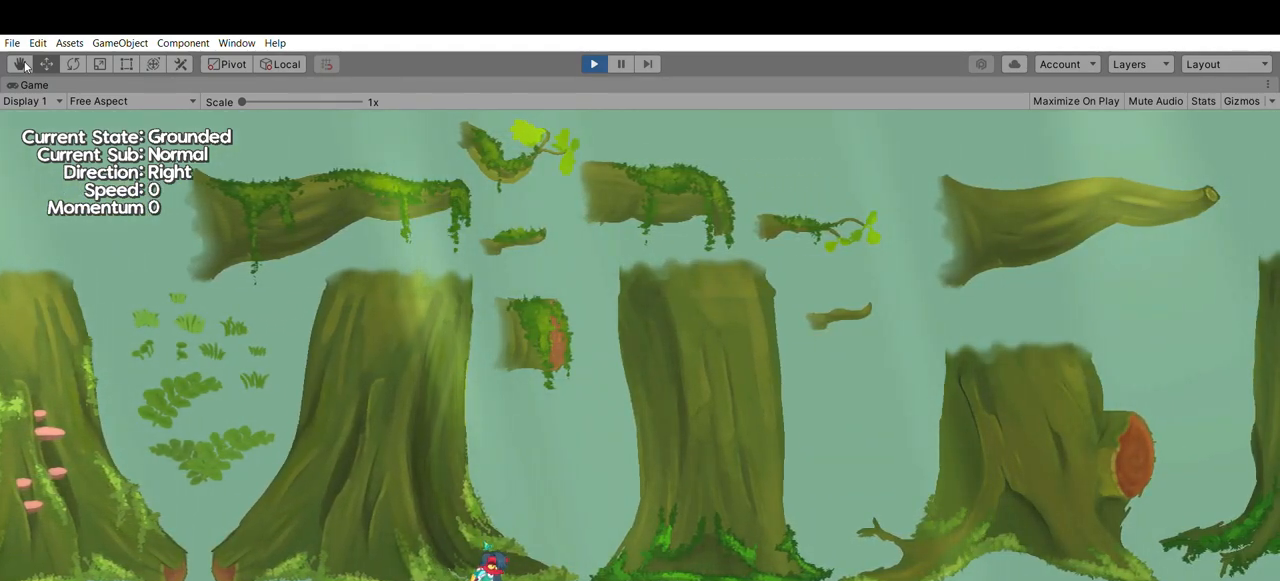
{"buttons": [], "left_stick": "center", "events": []}
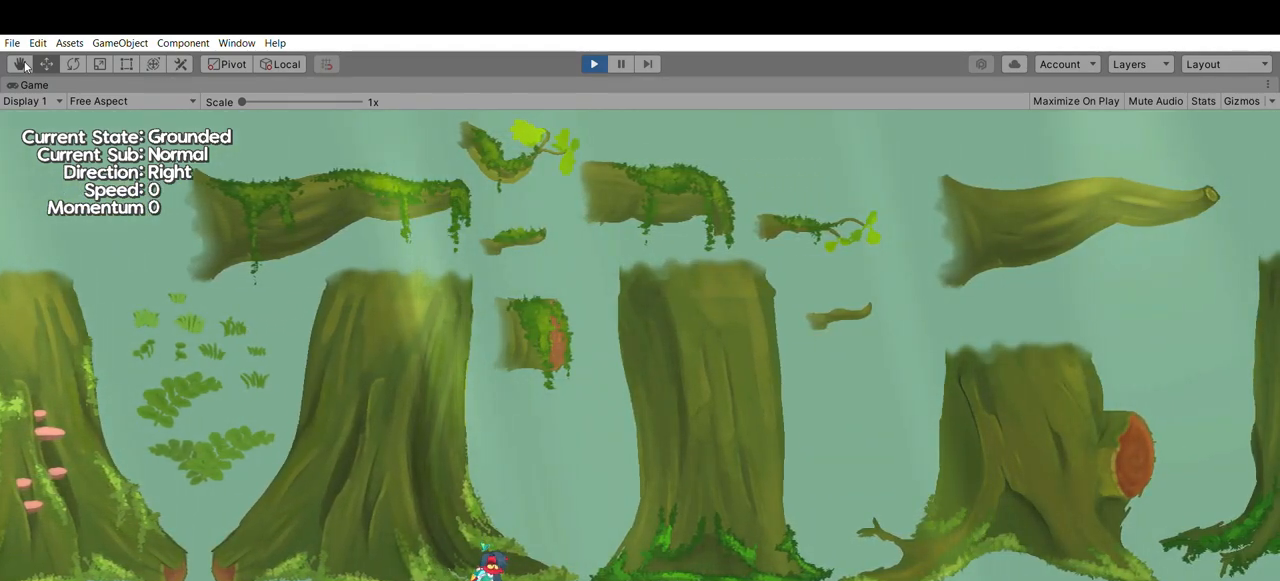
{"buttons": [], "left_stick": "center", "events": []}
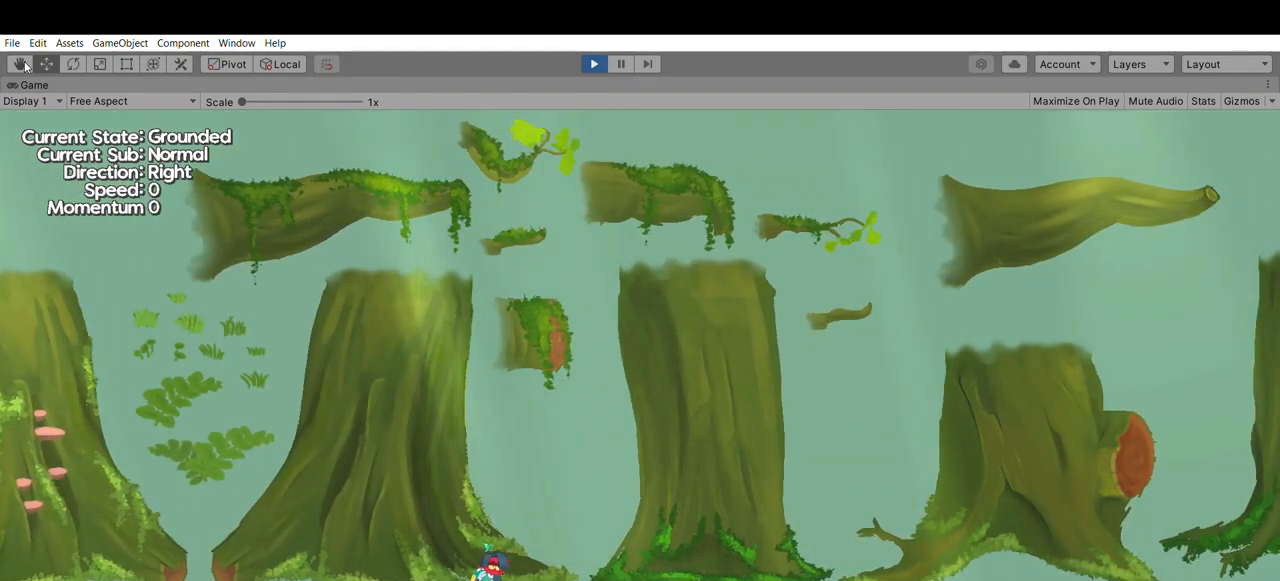
{"buttons": [], "left_stick": "right", "events": [[200, "left_stick", "right"]]}
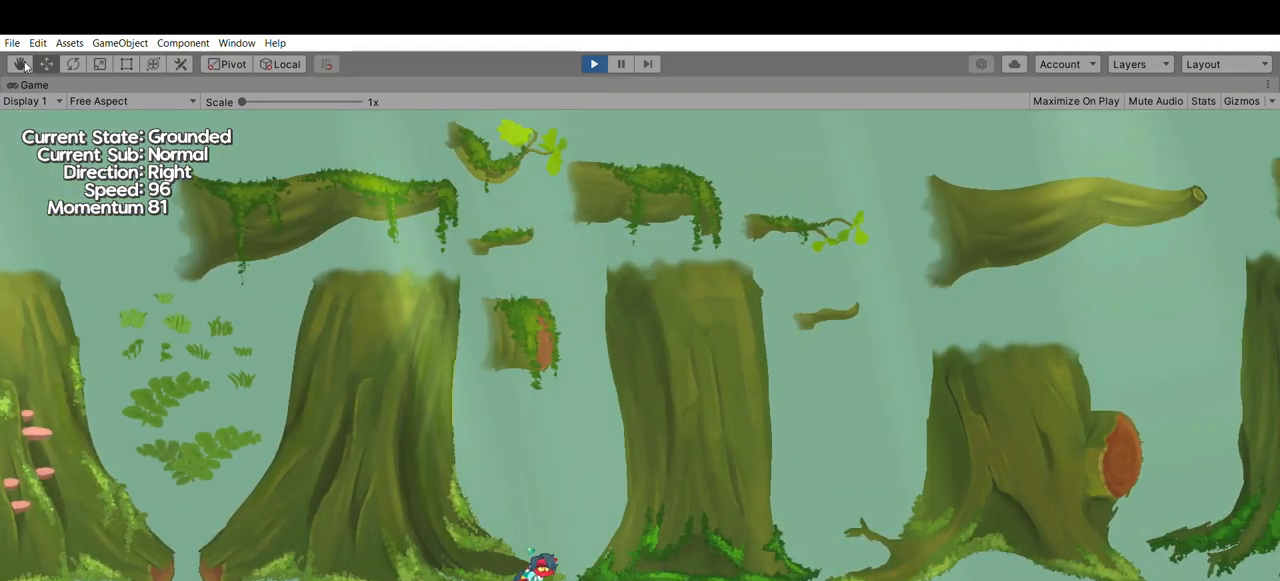
{"buttons": [], "left_stick": "right", "events": []}
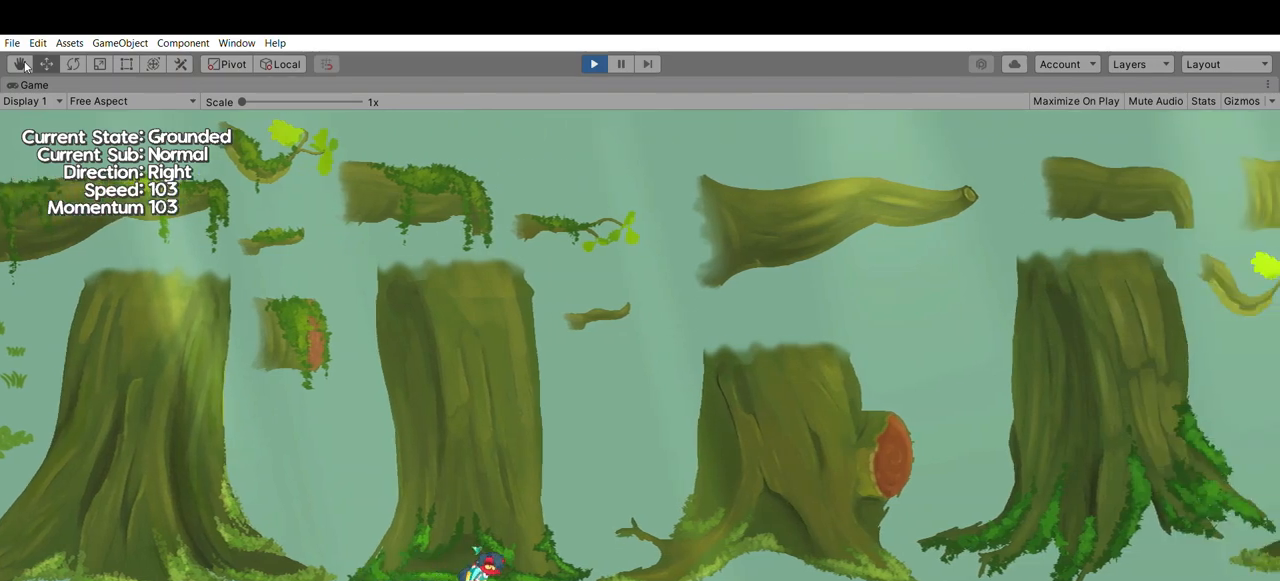
{"buttons": [], "left_stick": "center", "events": [[367, "left_stick", "center"]]}
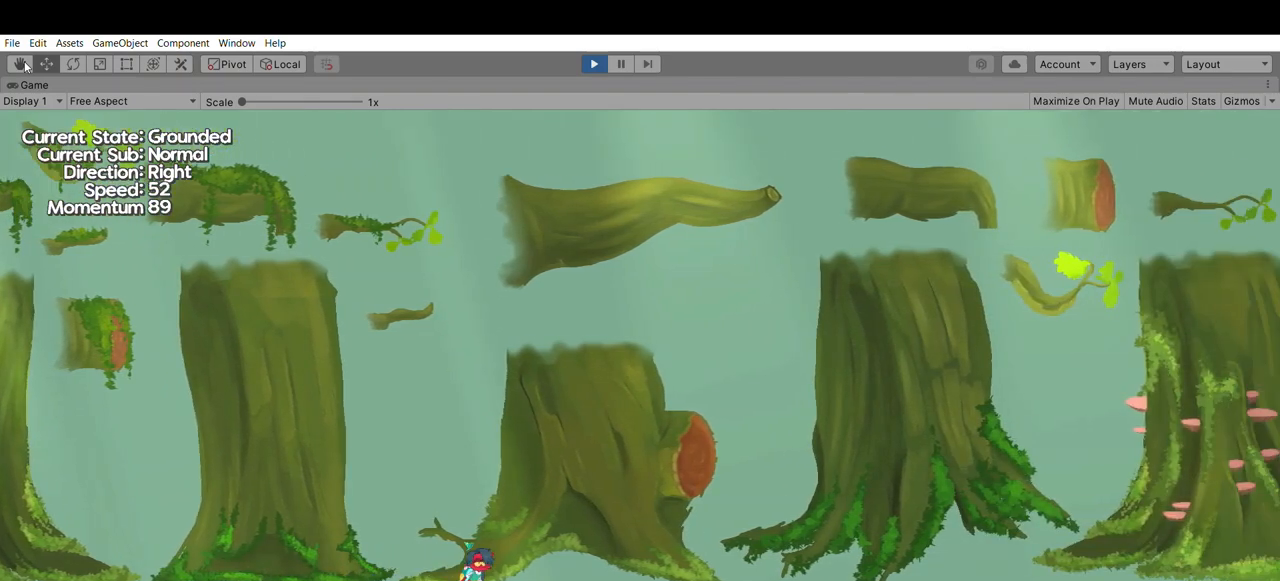
{"buttons": [], "left_stick": "center", "events": []}
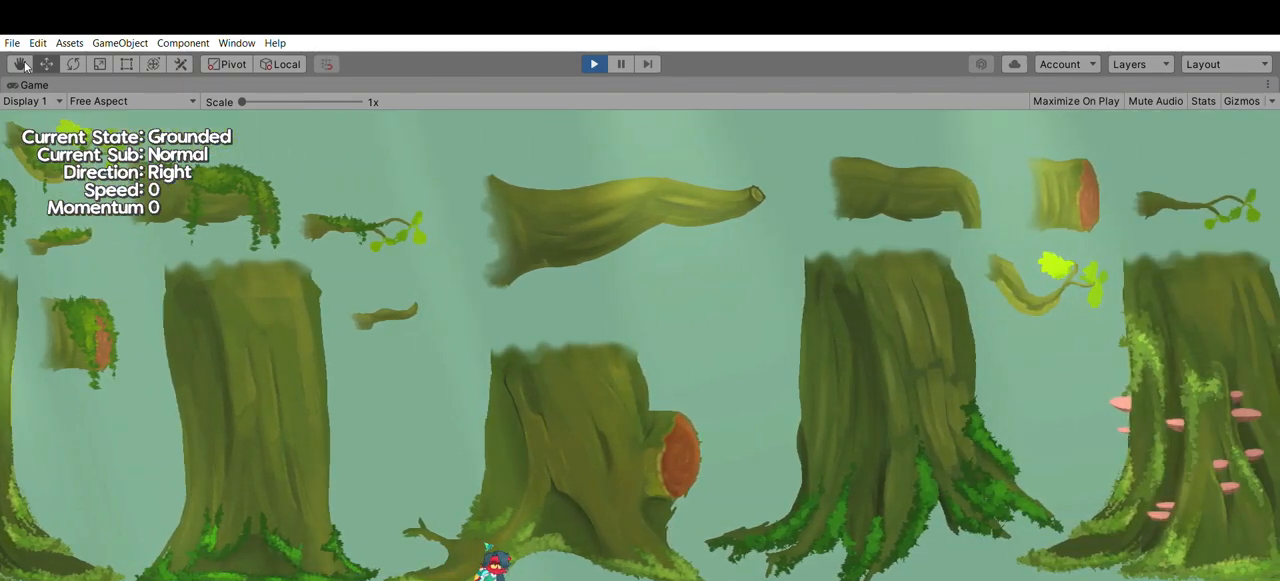
{"buttons": [], "left_stick": "right", "events": [[233, "left_stick", "right"]]}
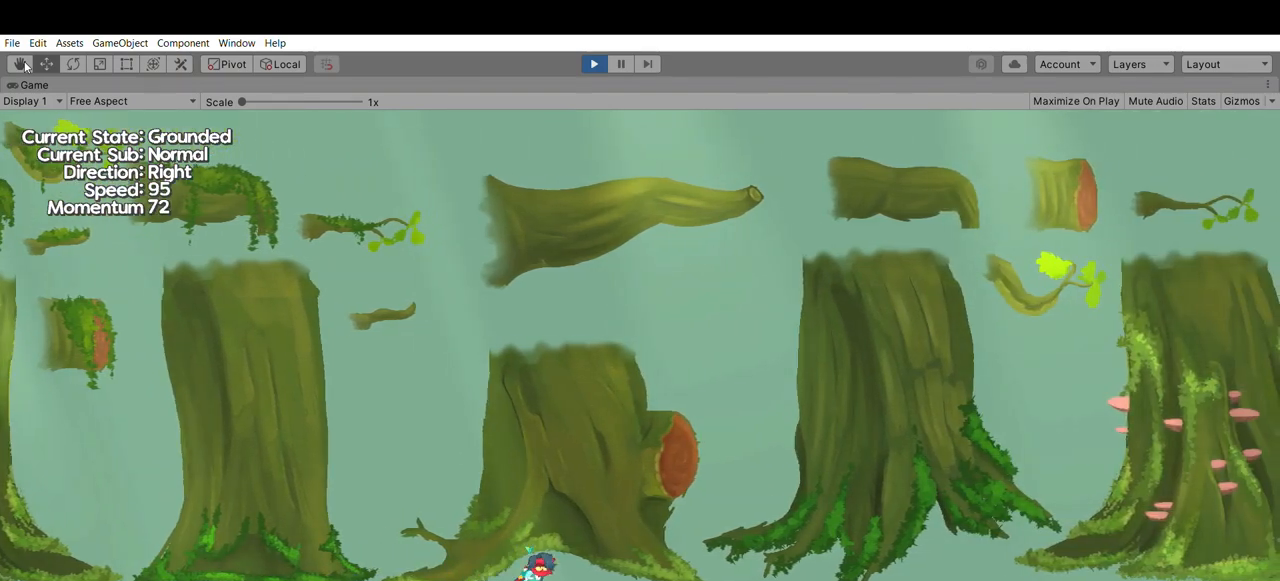
{"buttons": [], "left_stick": "right", "events": []}
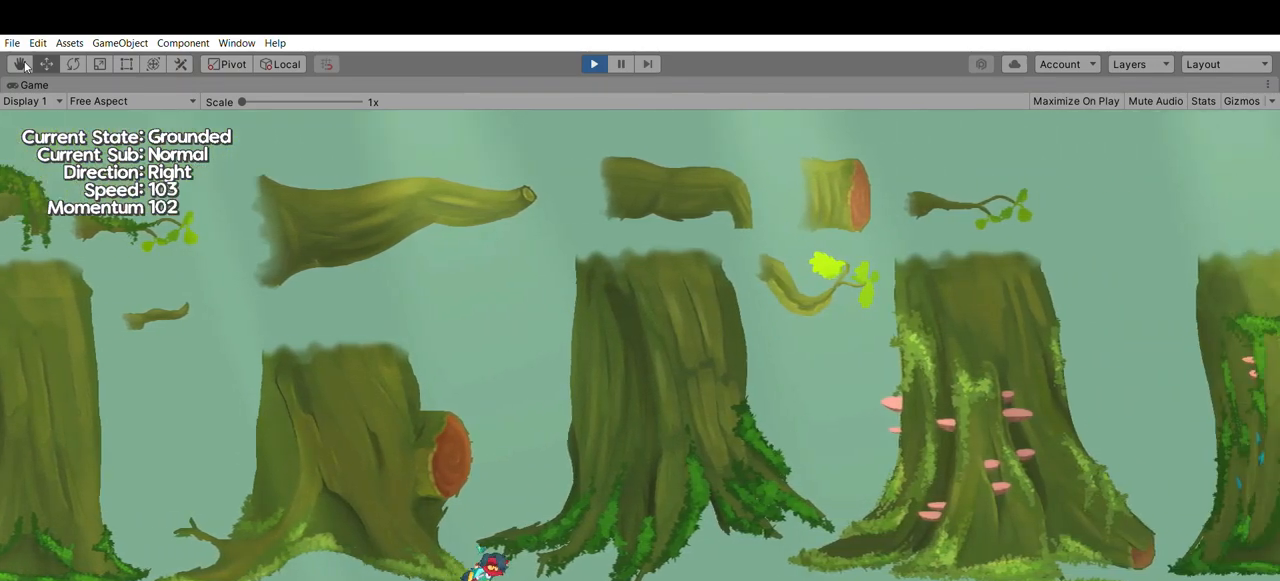
{"buttons": [], "left_stick": "right", "events": []}
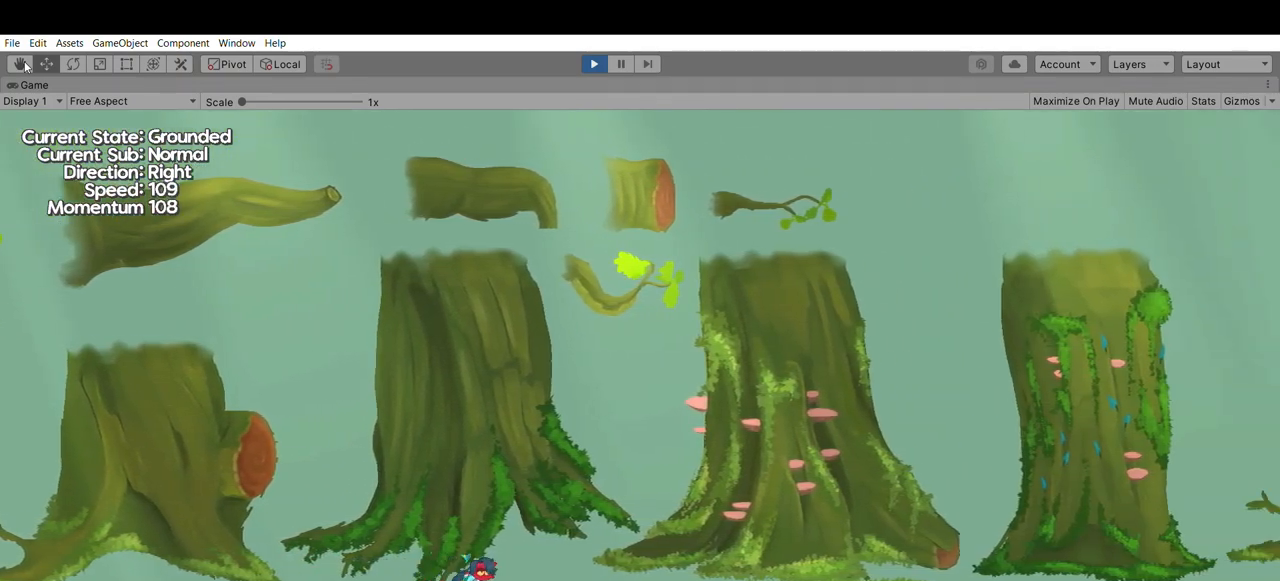
{"buttons": [], "left_stick": "center", "events": [[267, "left_stick", "center"]]}